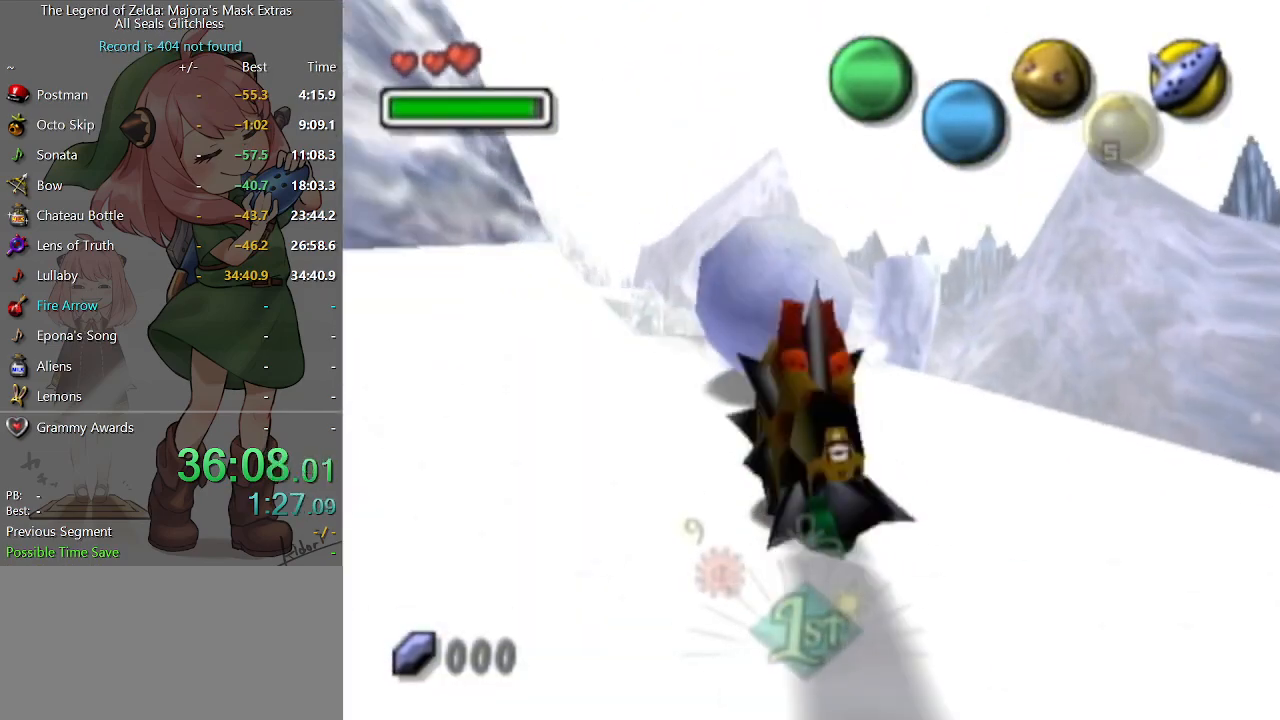
Gameplay with a controller (Nintendo layout); each line is a JSON object with the inputs held at the frame after it. "events" lists button and stick changes between this image and that frame as [ms after this image, input, new state], when the widget could be followed in between. Not read: L3 R3.
{"buttons": ["A"], "left_stick": "up", "right_stick": "center", "events": []}
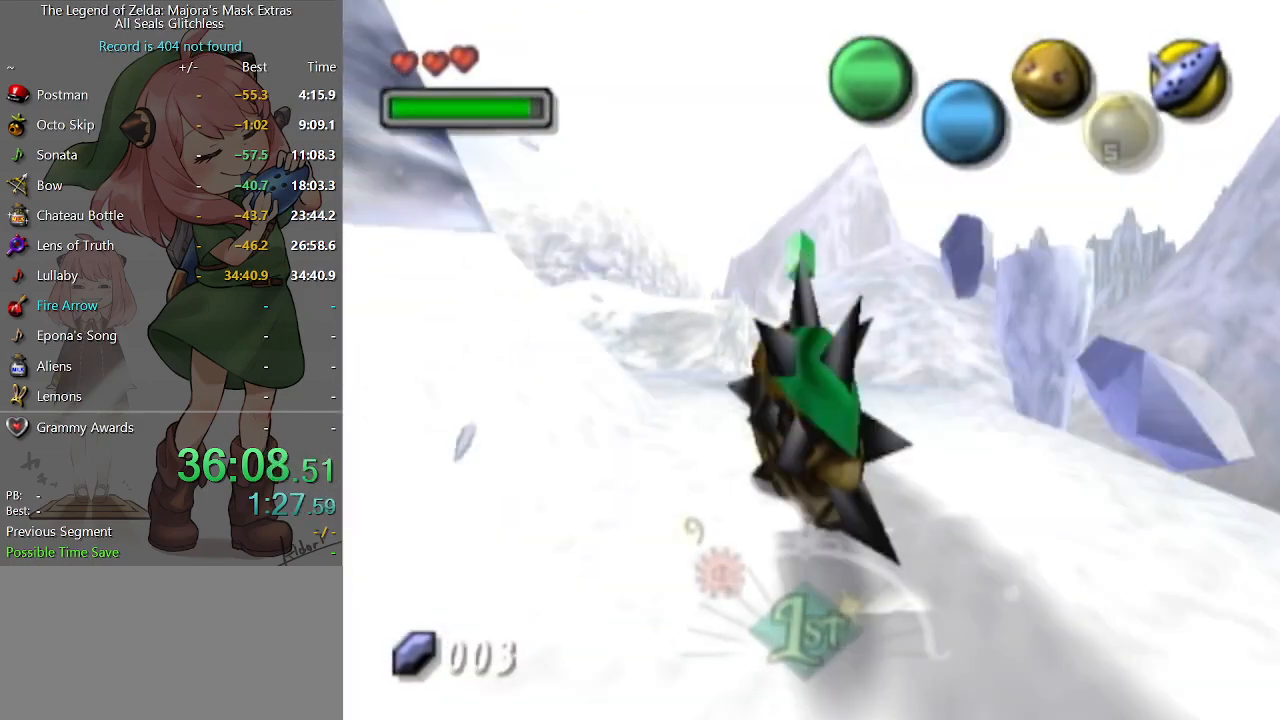
{"buttons": ["A"], "left_stick": "up", "right_stick": "center", "events": []}
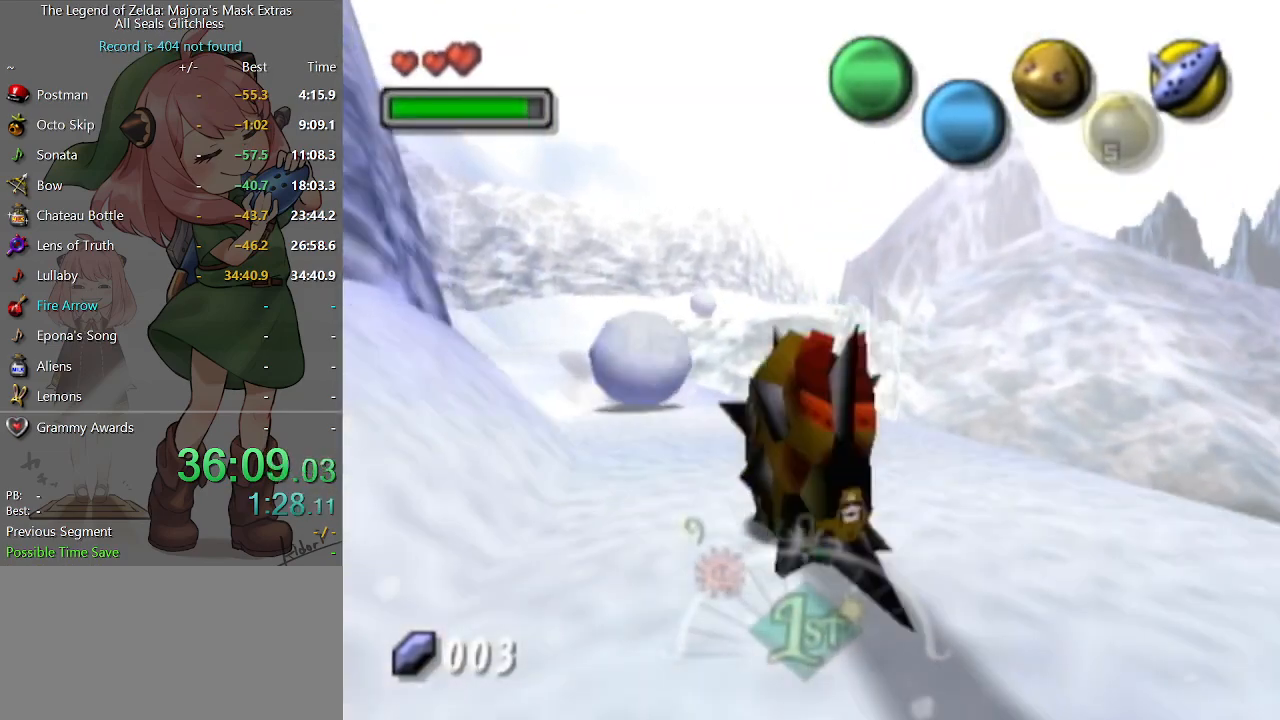
{"buttons": ["A"], "left_stick": "up", "right_stick": "center", "events": []}
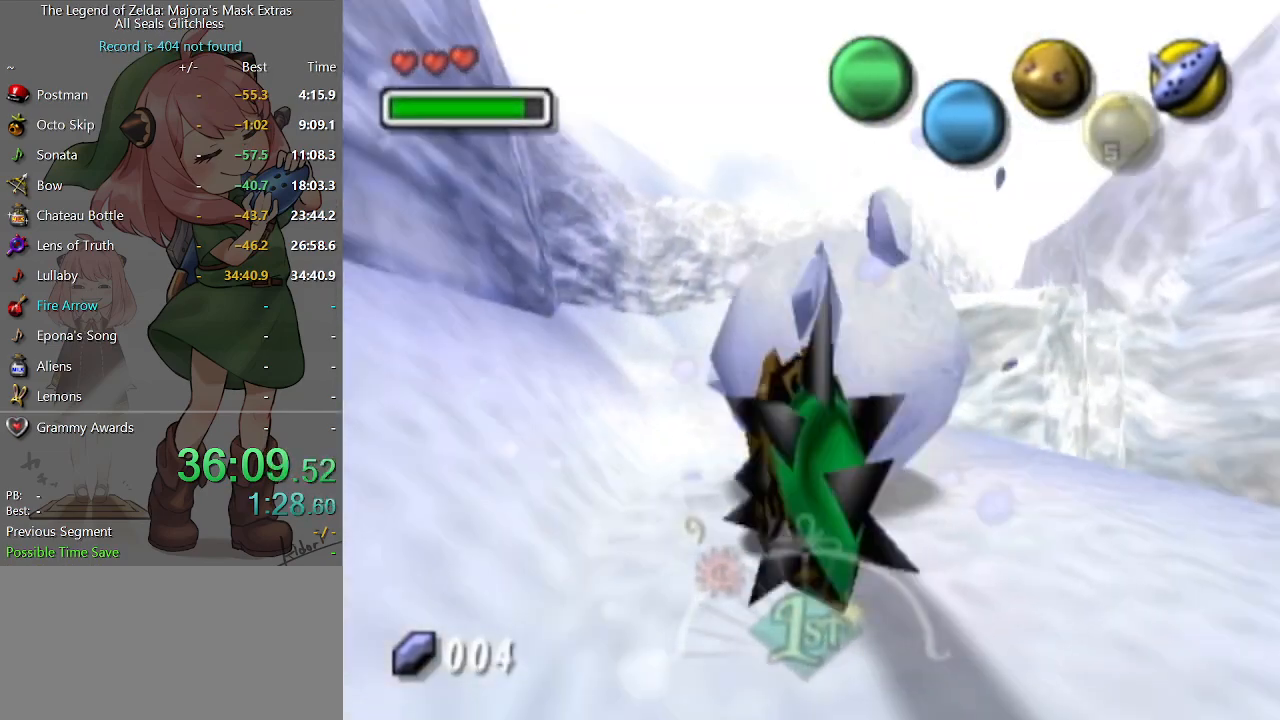
{"buttons": ["A"], "left_stick": "up", "right_stick": "center", "events": []}
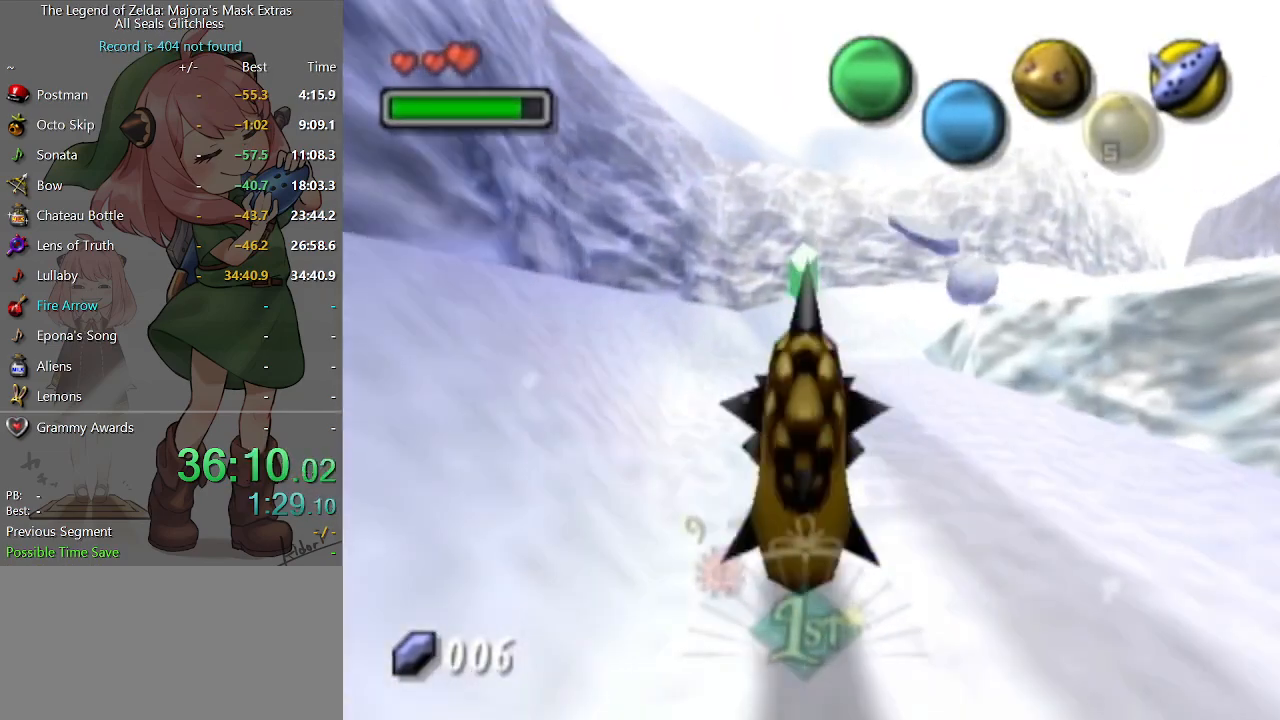
{"buttons": ["A"], "left_stick": "up", "right_stick": "center", "events": []}
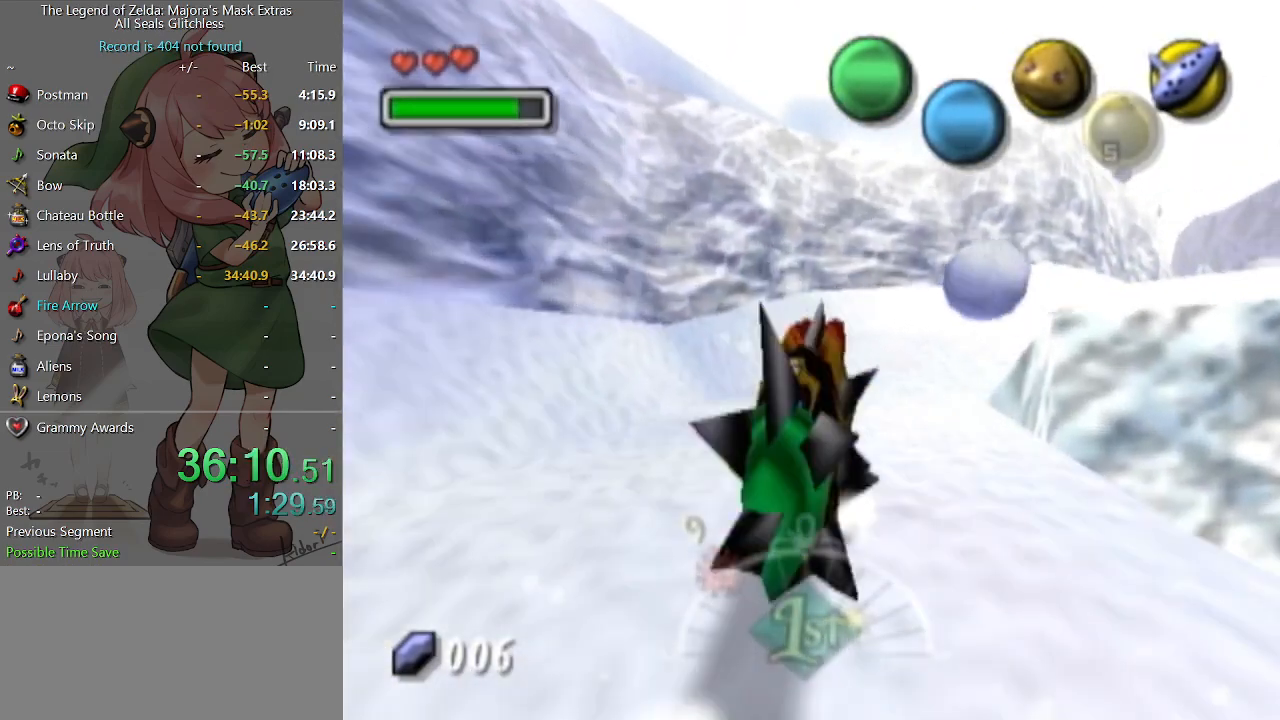
{"buttons": ["A"], "left_stick": "up", "right_stick": "center", "events": []}
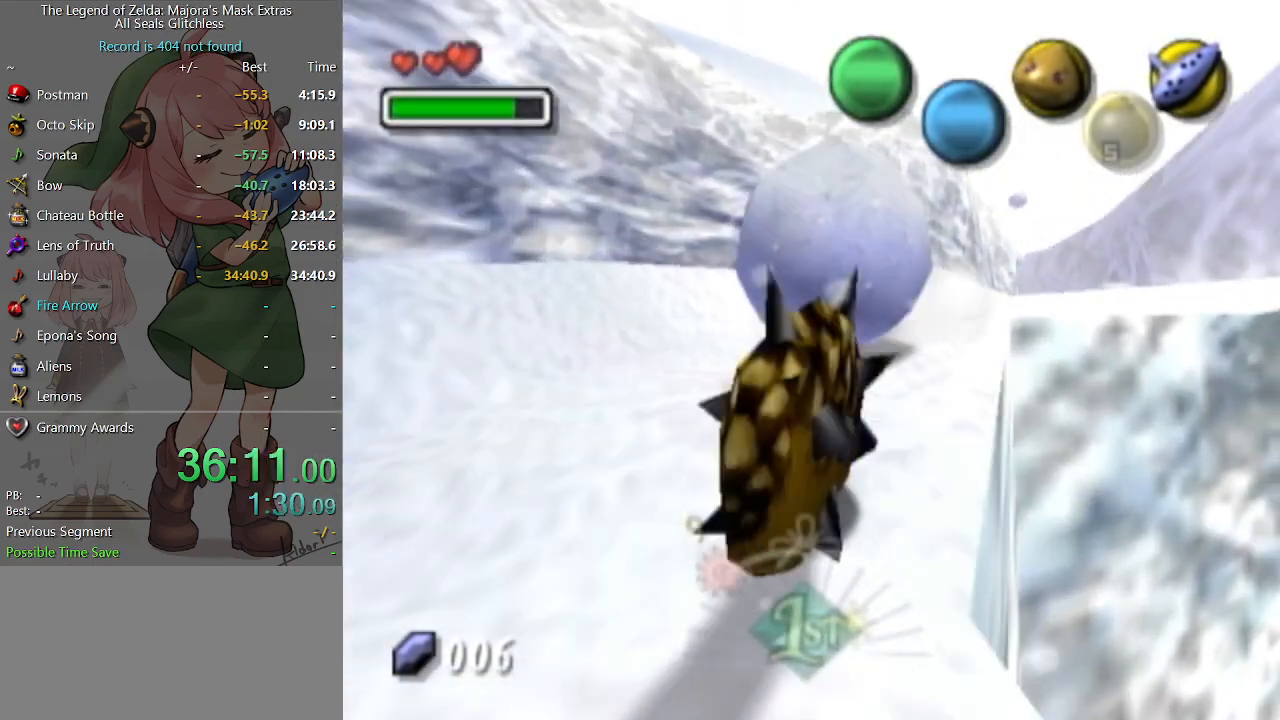
{"buttons": ["A"], "left_stick": "up", "right_stick": "center", "events": []}
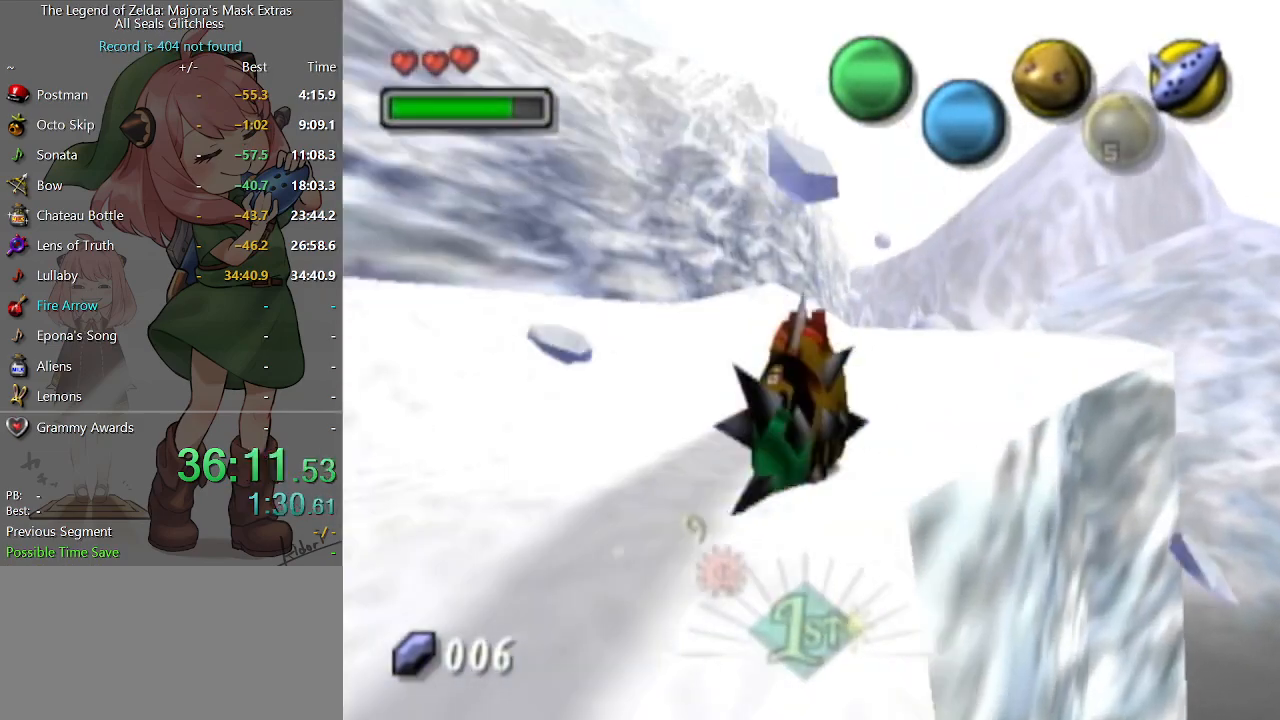
{"buttons": ["A"], "left_stick": "up", "right_stick": "center", "events": []}
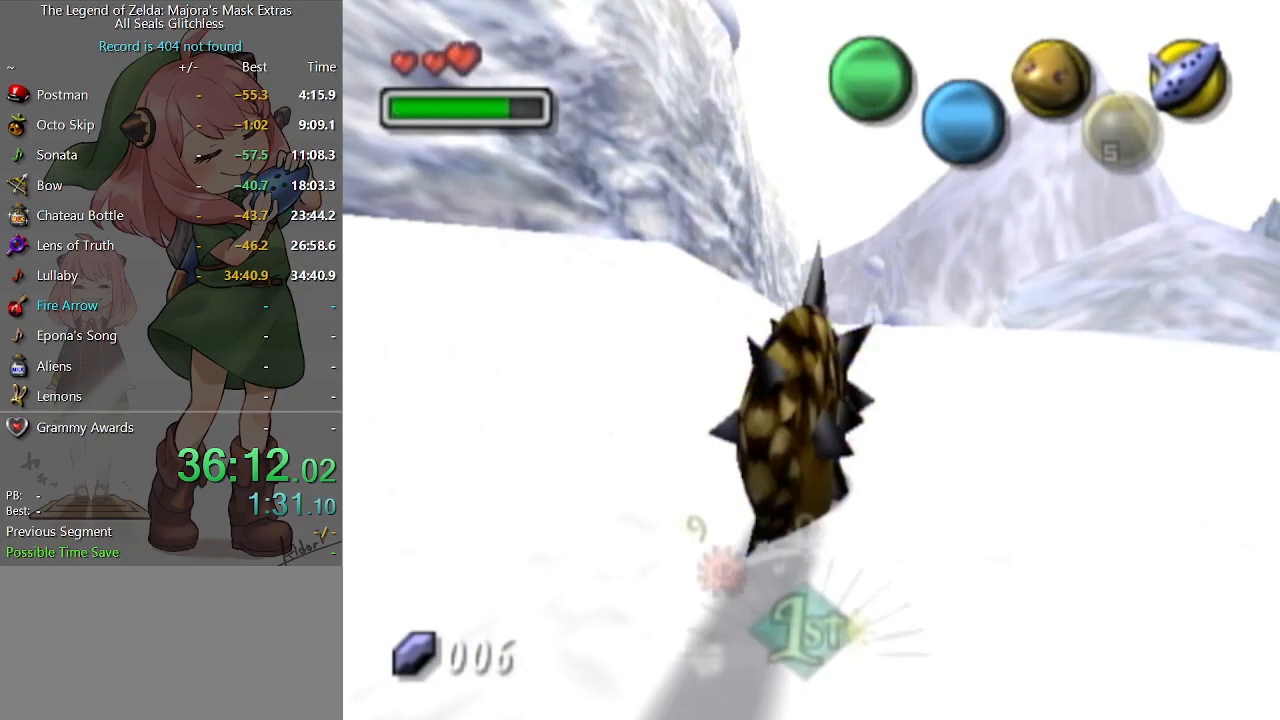
{"buttons": ["A"], "left_stick": "up", "right_stick": "center", "events": []}
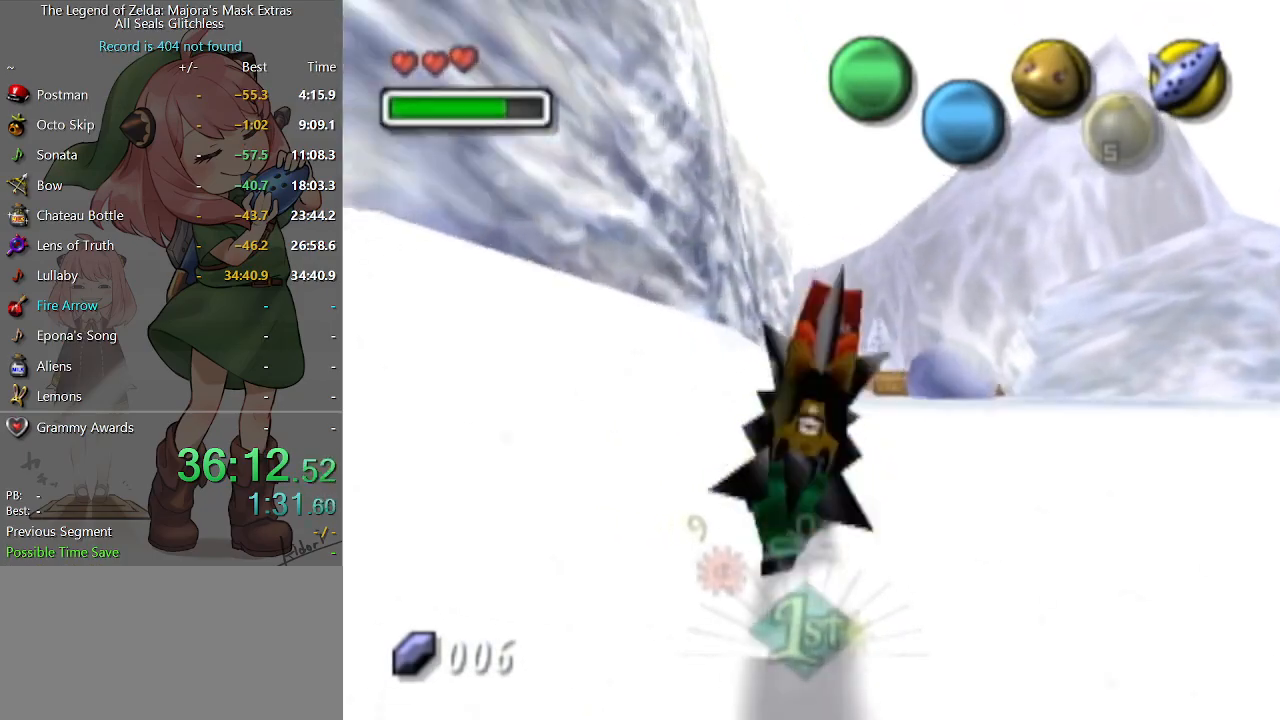
{"buttons": ["A"], "left_stick": "up", "right_stick": "center", "events": []}
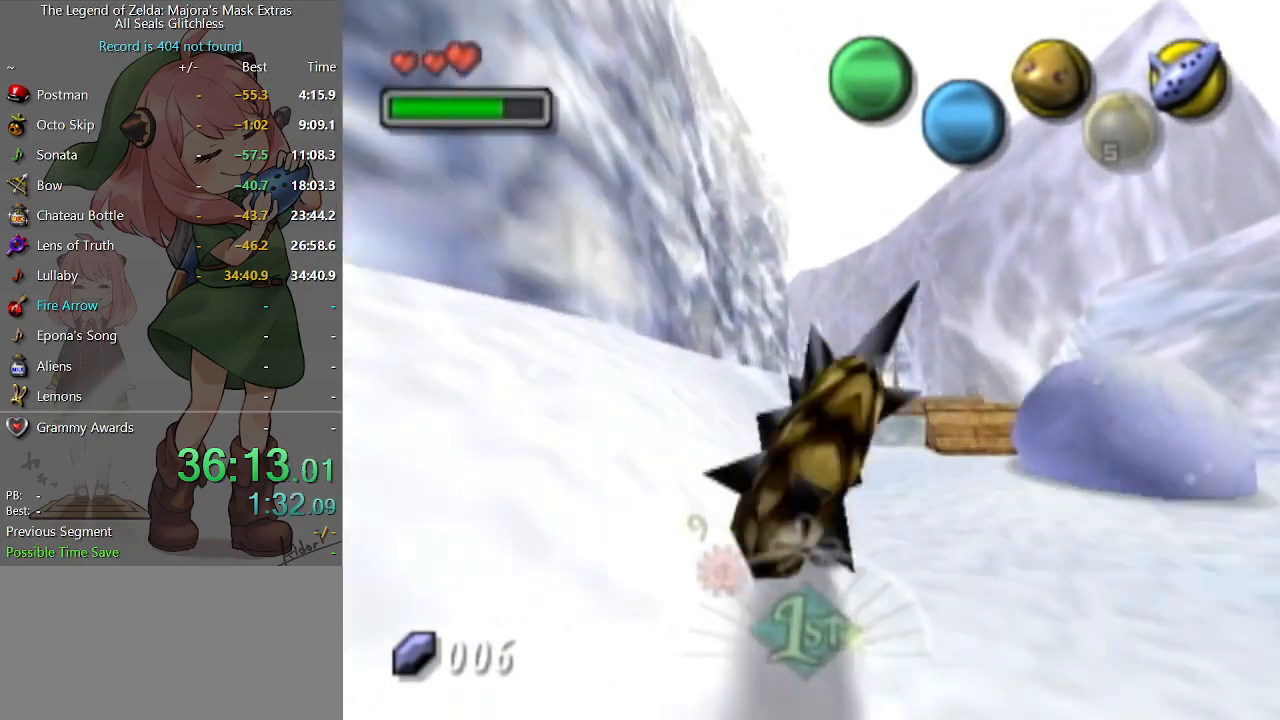
{"buttons": ["A"], "left_stick": "up", "right_stick": "center", "events": []}
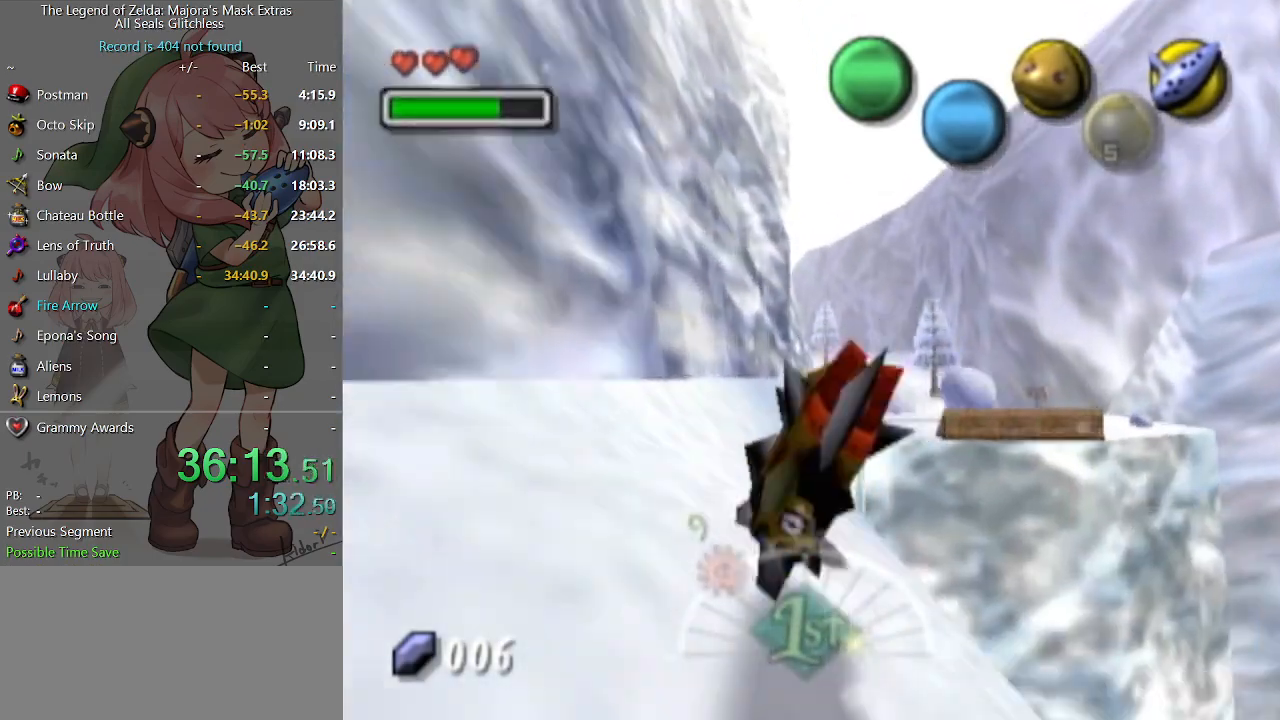
{"buttons": ["A"], "left_stick": "up", "right_stick": "center", "events": []}
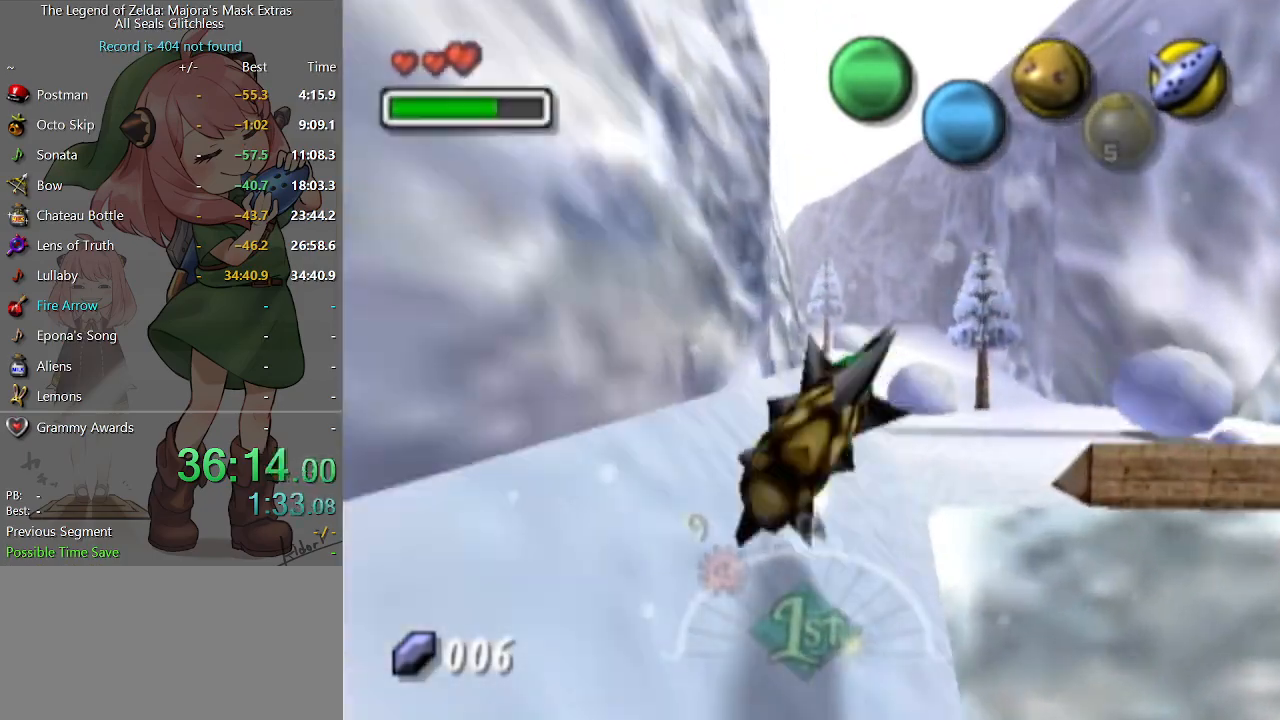
{"buttons": ["A"], "left_stick": "up", "right_stick": "center", "events": []}
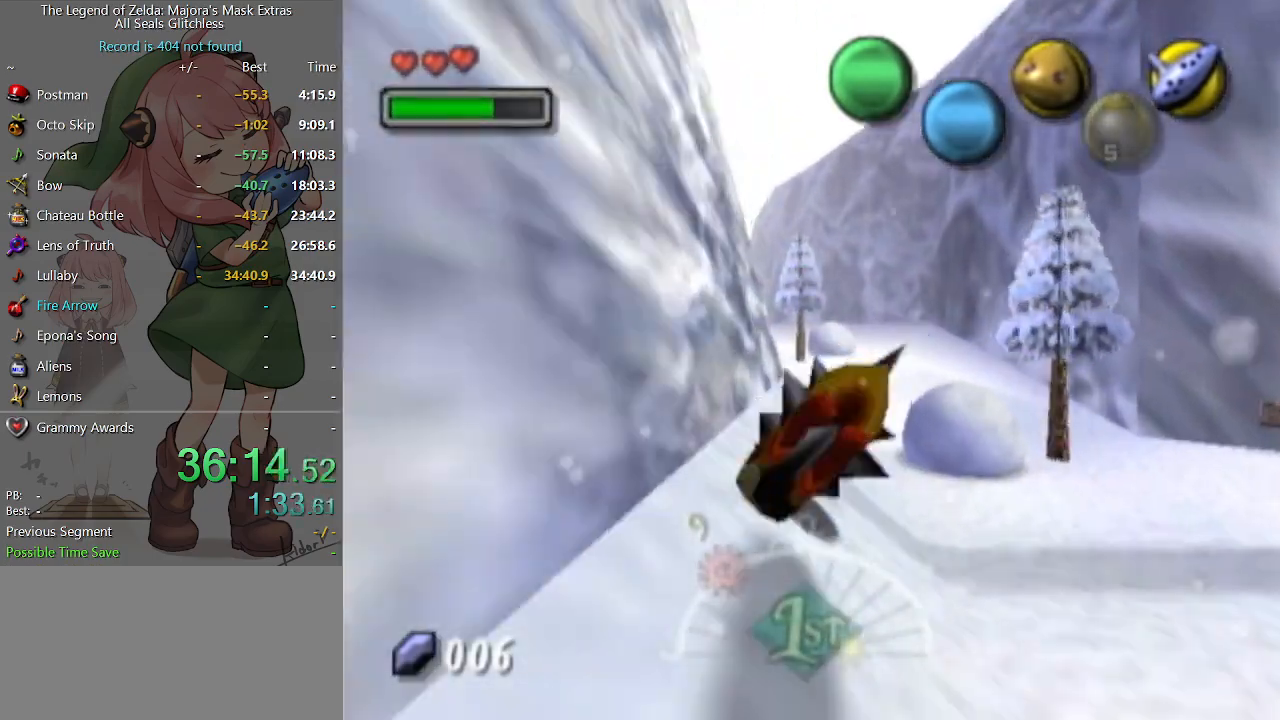
{"buttons": ["A"], "left_stick": "up", "right_stick": "center", "events": []}
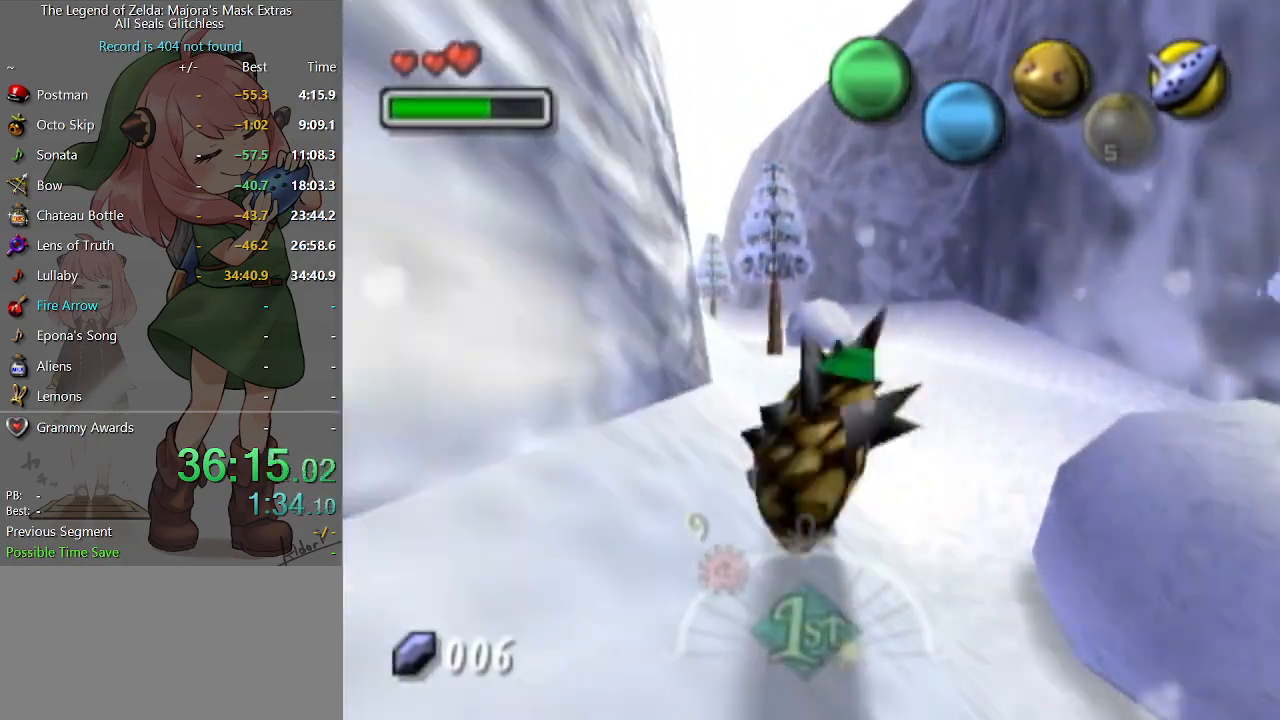
{"buttons": ["A"], "left_stick": "up", "right_stick": "center", "events": []}
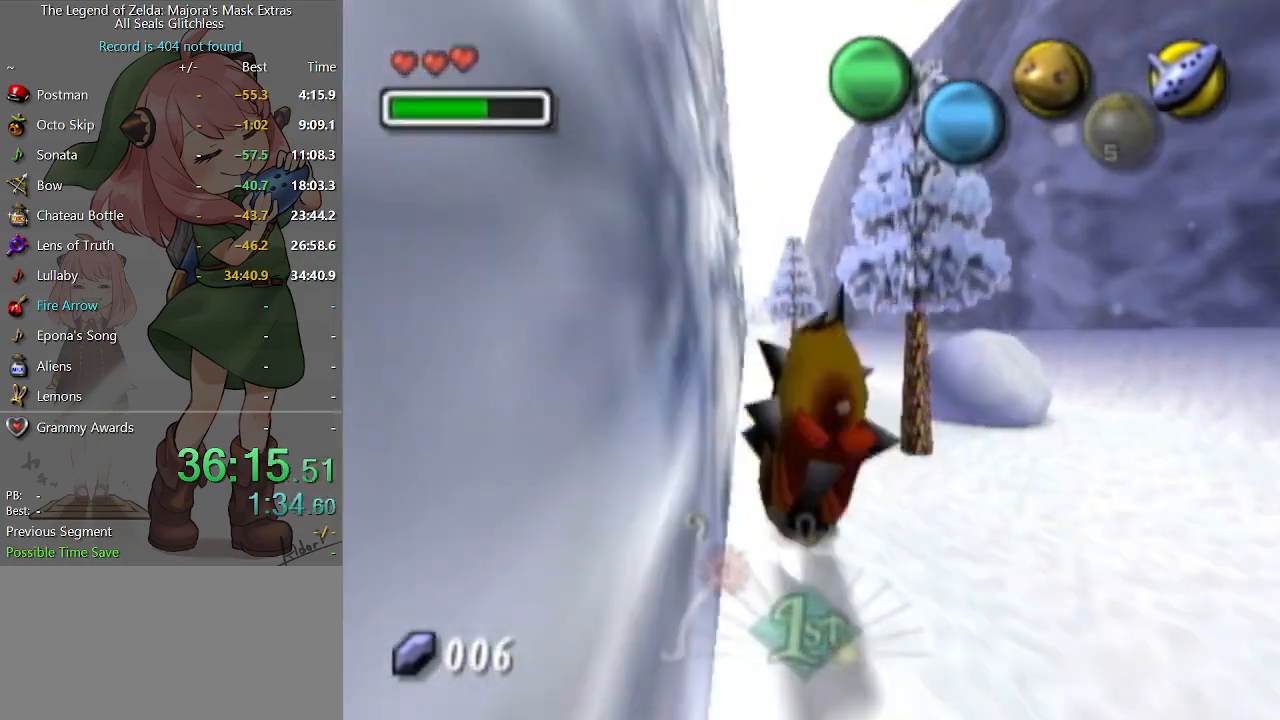
{"buttons": ["A"], "left_stick": "up", "right_stick": "center", "events": []}
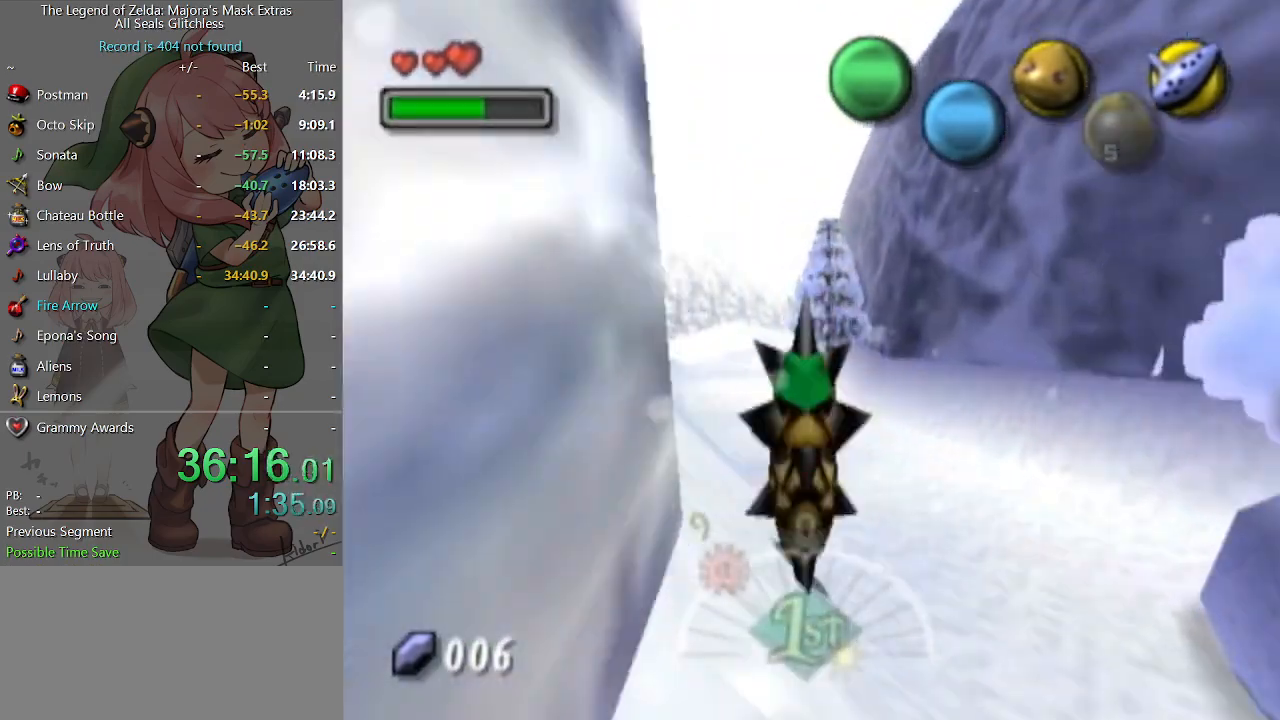
{"buttons": ["A"], "left_stick": "up", "right_stick": "center", "events": []}
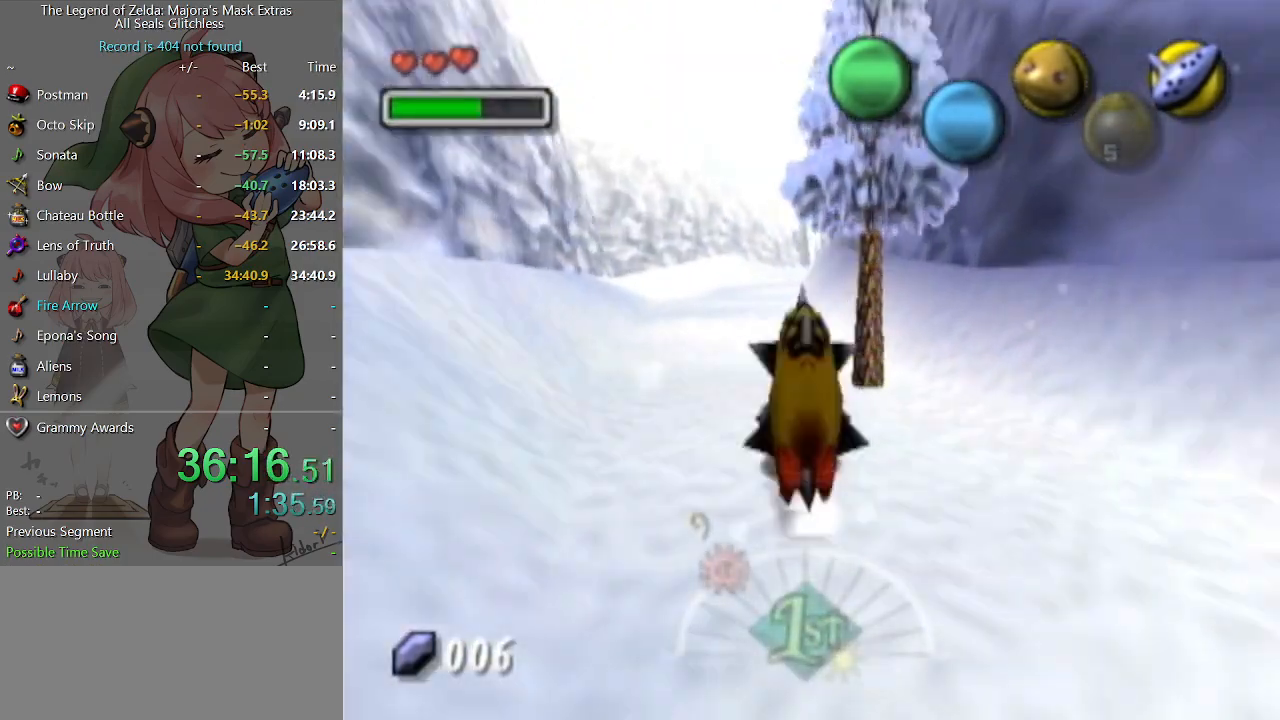
{"buttons": ["A"], "left_stick": "up", "right_stick": "center", "events": []}
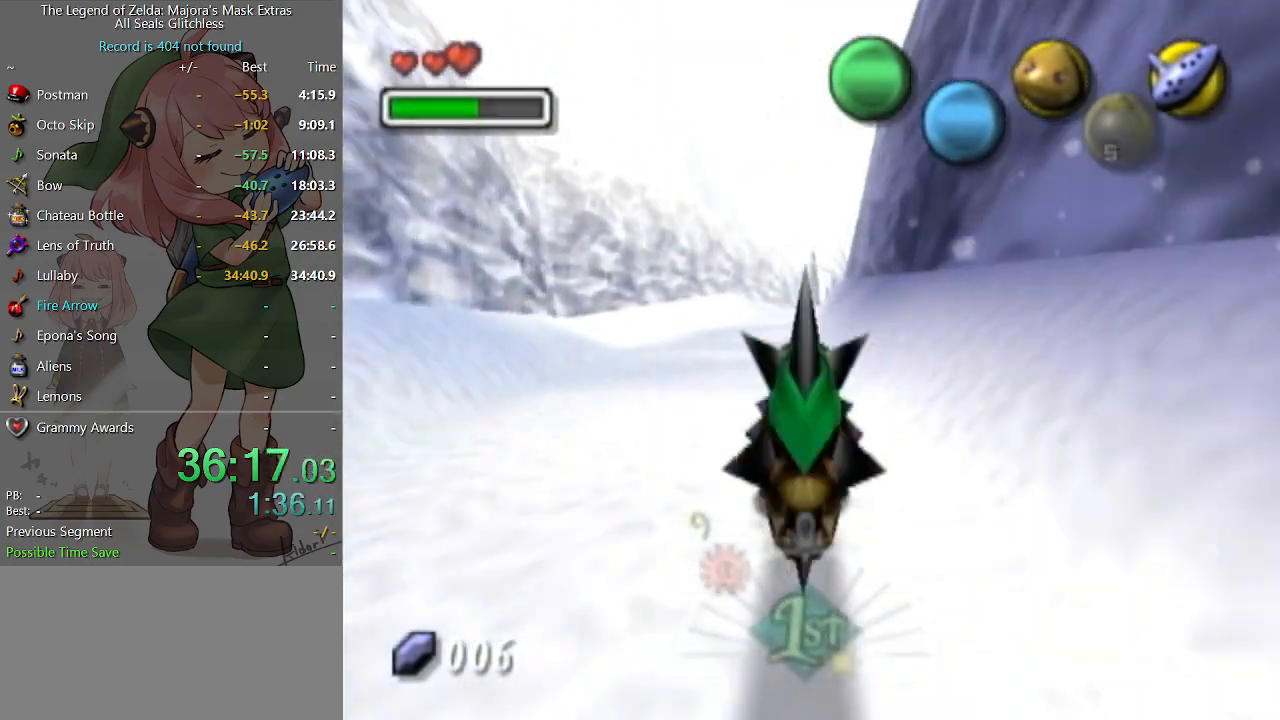
{"buttons": ["A"], "left_stick": "up", "right_stick": "center", "events": []}
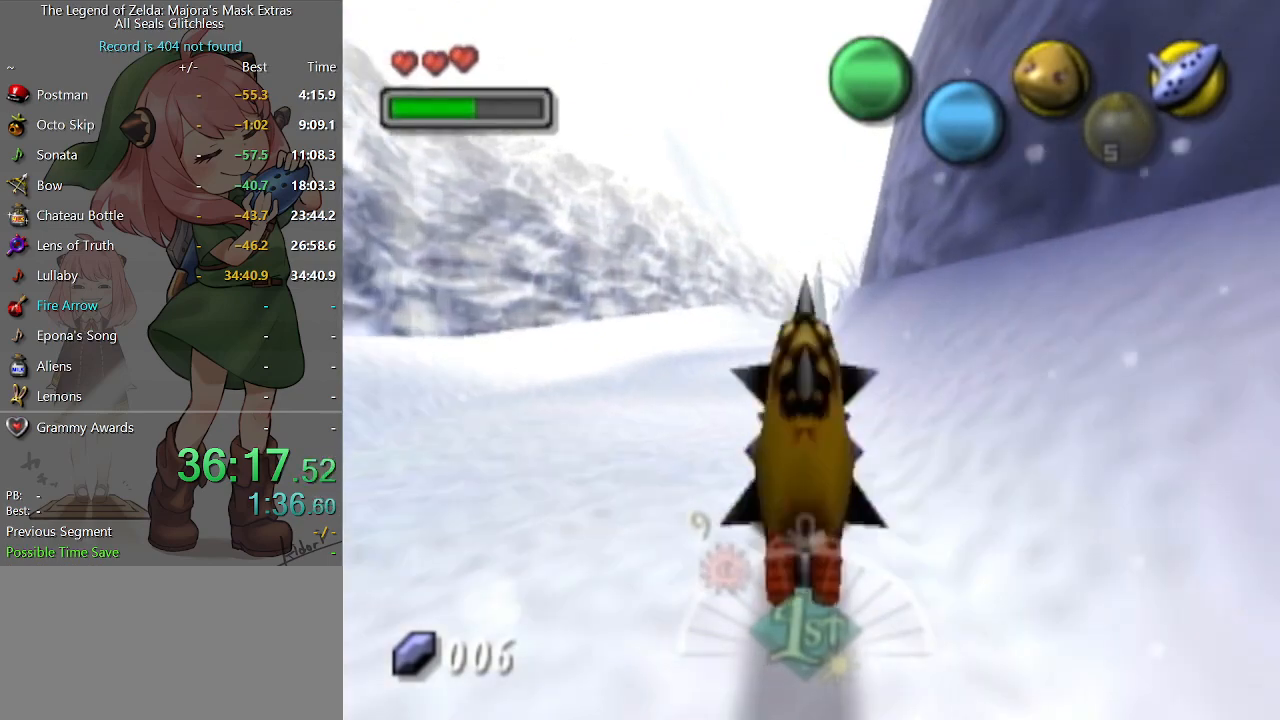
{"buttons": ["A"], "left_stick": "up", "right_stick": "center", "events": []}
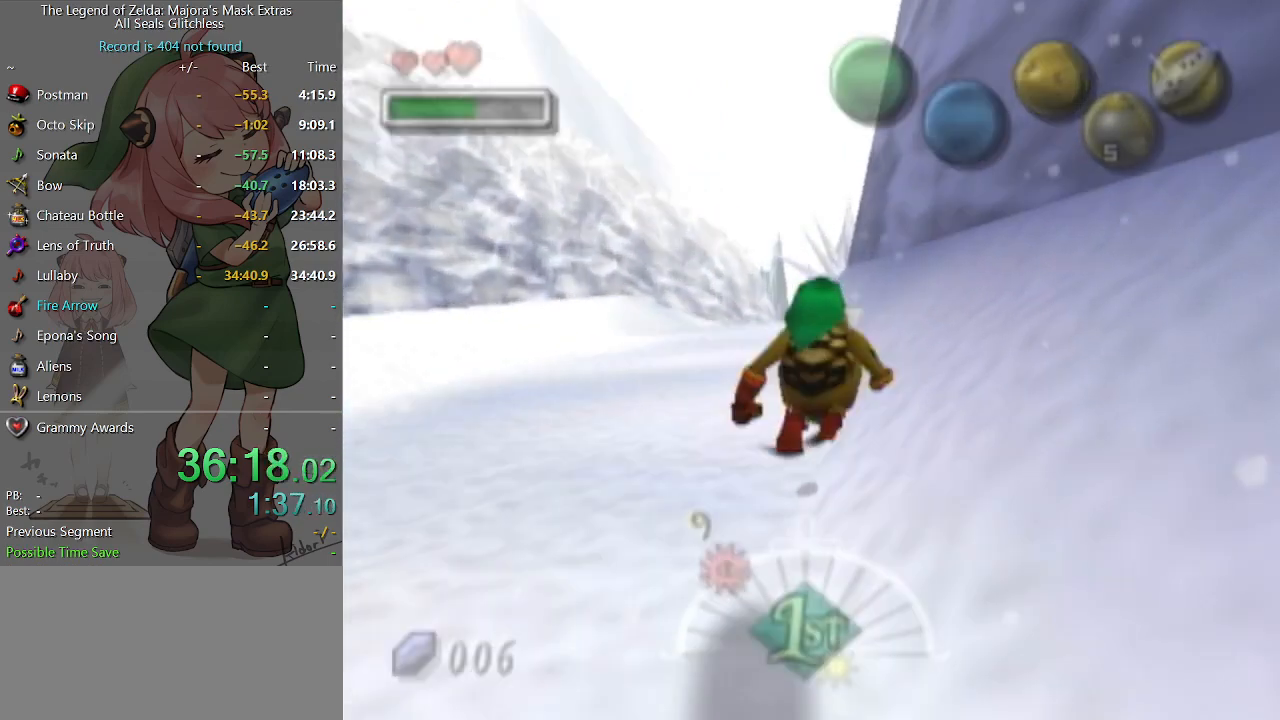
{"buttons": [], "left_stick": "center", "right_stick": "center", "events": [[133, "A", "up"], [167, "left_stick", "center"]]}
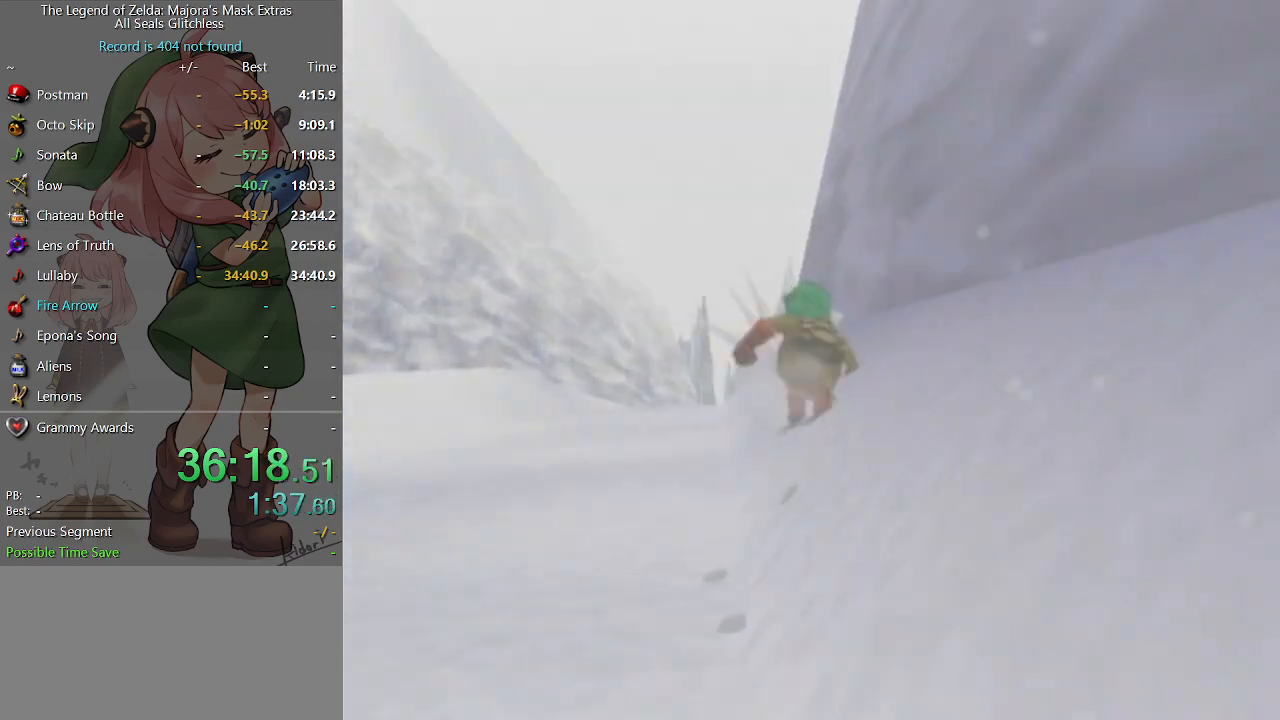
{"buttons": [], "left_stick": "center", "right_stick": "center", "events": []}
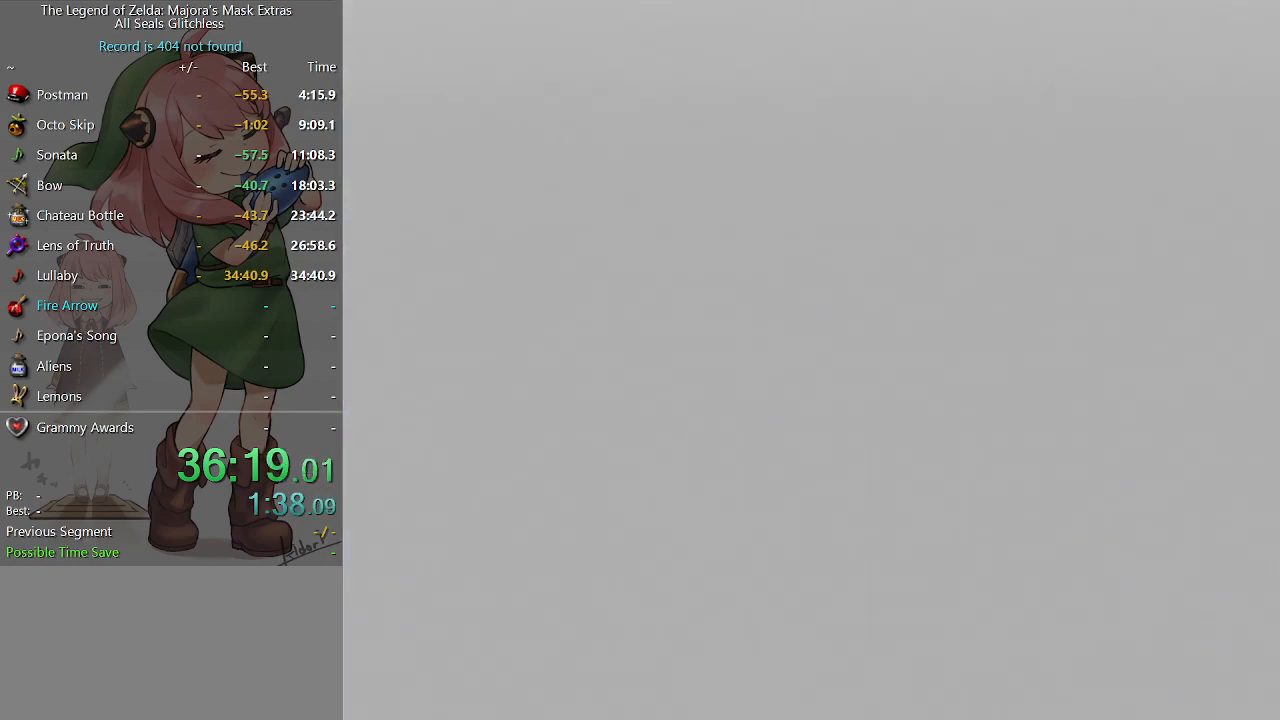
{"buttons": [], "left_stick": "center", "right_stick": "center", "events": []}
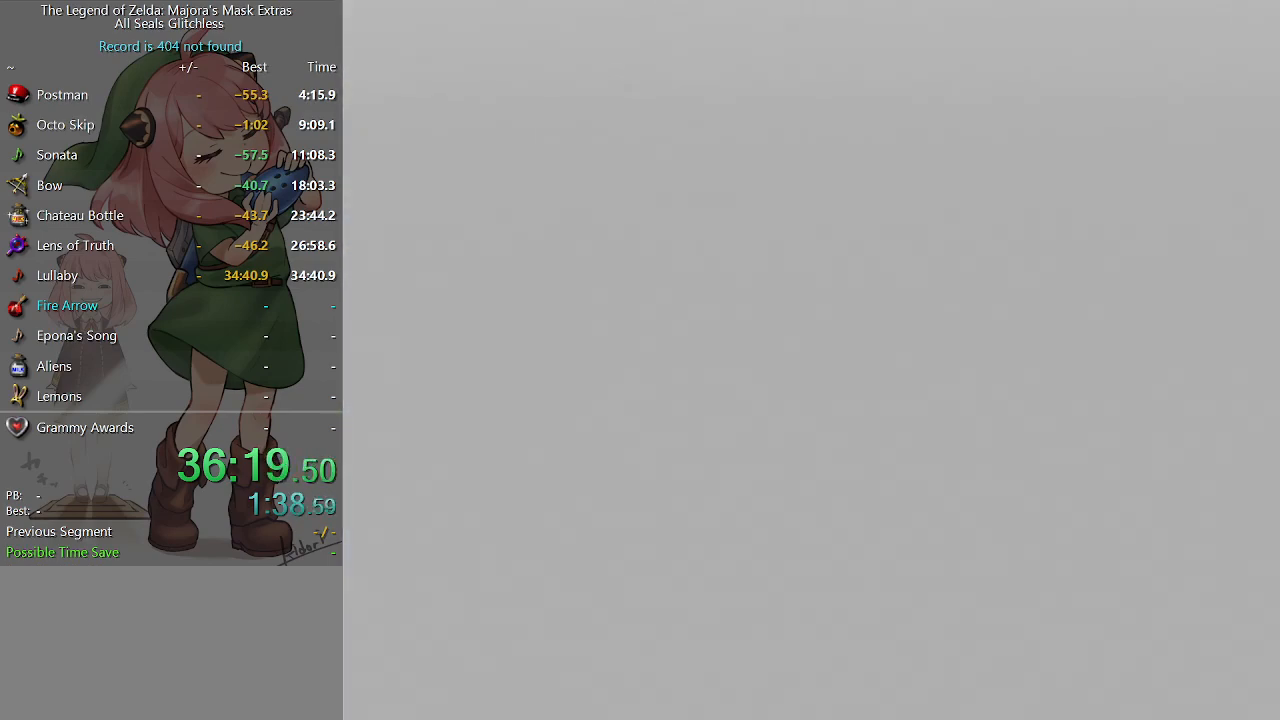
{"buttons": [], "left_stick": "center", "right_stick": "center", "events": []}